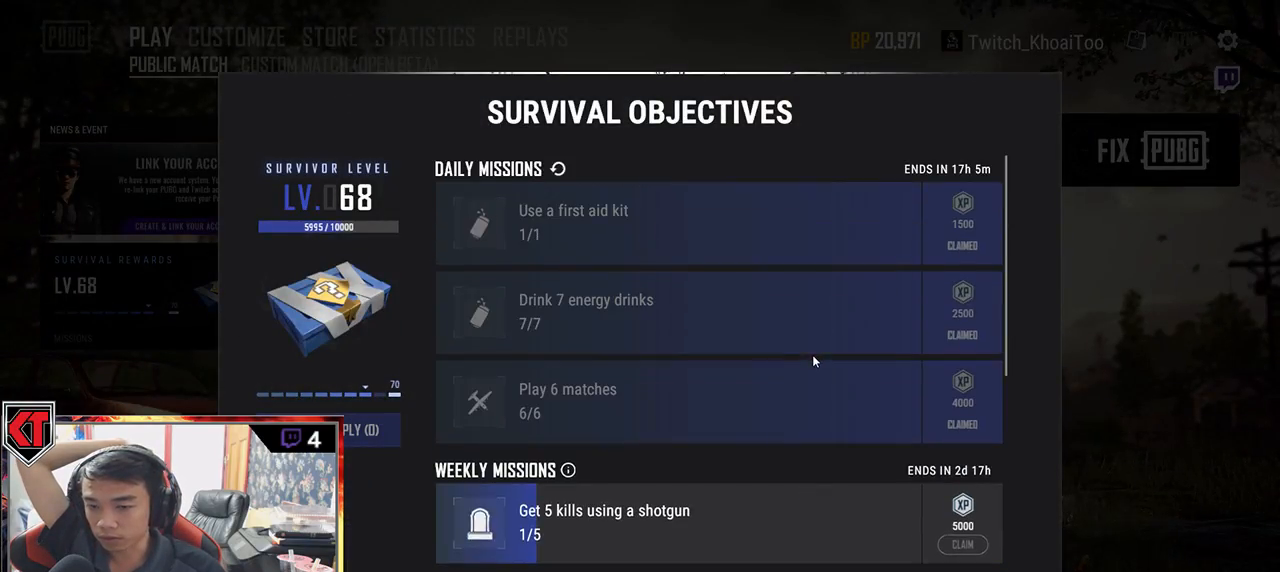
Gameplay with keyboard and mouse; each line is a JSON object with the keys and mouse buttons held at the frame after it. "events" lists presses ("down") and releases ("up") of "a", "c", "ctrl", "d", "e", "f", "q", "r", "s", "shift", "space", "tab", "v", "w", "x", "z", "mouse_left", "mouse_wheel", "mouse_right", "mouse_mb4" and "mouse_mb5" between this image and that frame as [ms after this image, input, new state], when the widget could be followed in between. "mouse_left", "mouse_wheel", "mouse_right", "mouse_mb4", "mouse_mb5" = the "left", "wheel", "right", "mb4", "mb5" buttons of the "mouse" list. No other keys are recorded. "wheel" means that the mouse wheel is clicked or scrolled. Mouse movement is not recorded.
{"keys": [], "mouse": ["wheel"], "events": []}
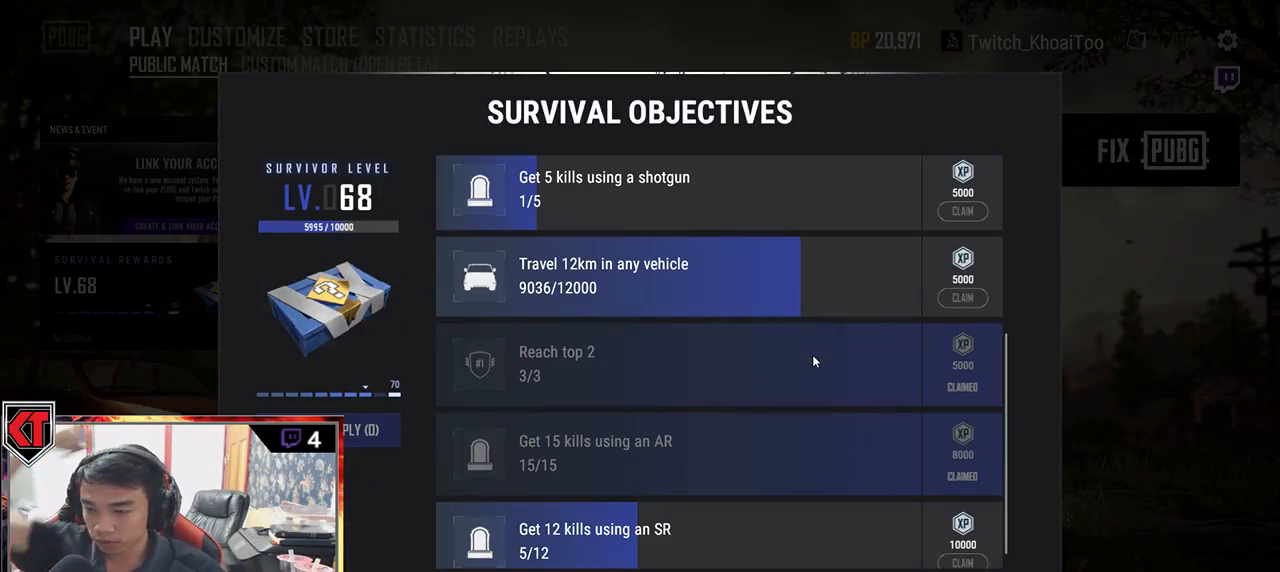
{"keys": [], "mouse": ["wheel"], "events": []}
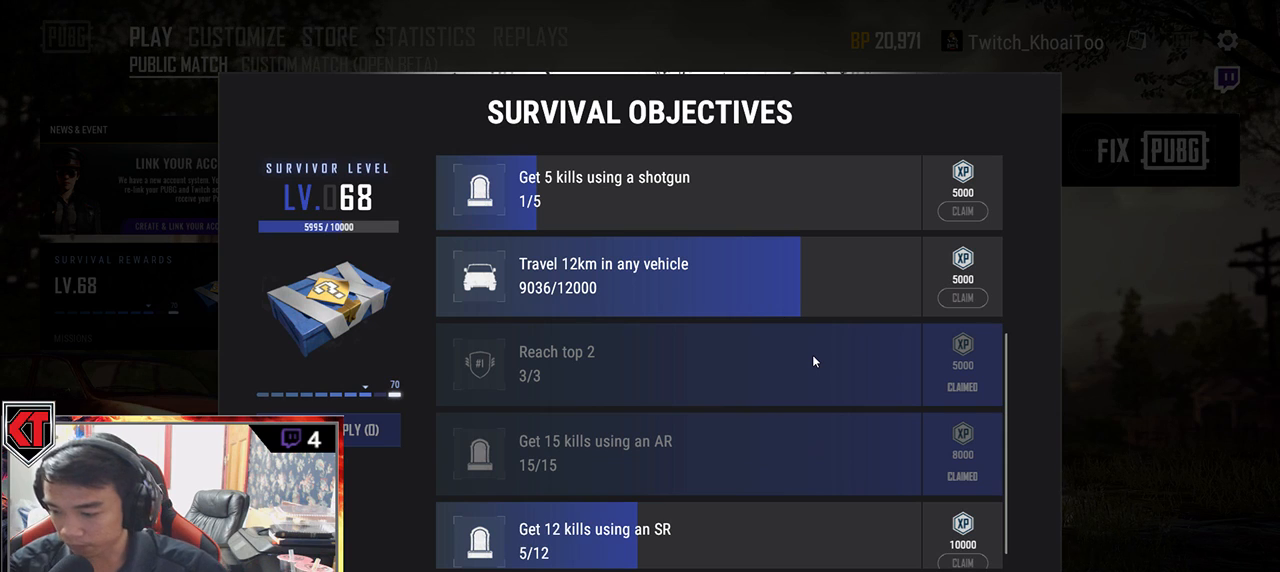
{"keys": [], "mouse": ["wheel"], "events": []}
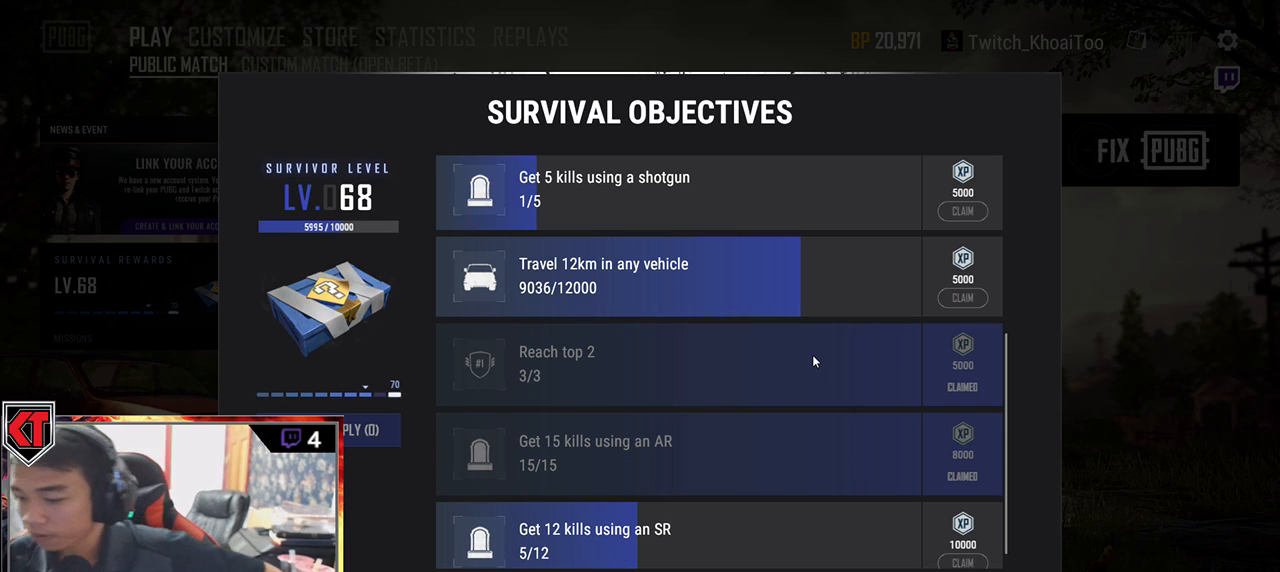
{"keys": [], "mouse": ["wheel"], "events": []}
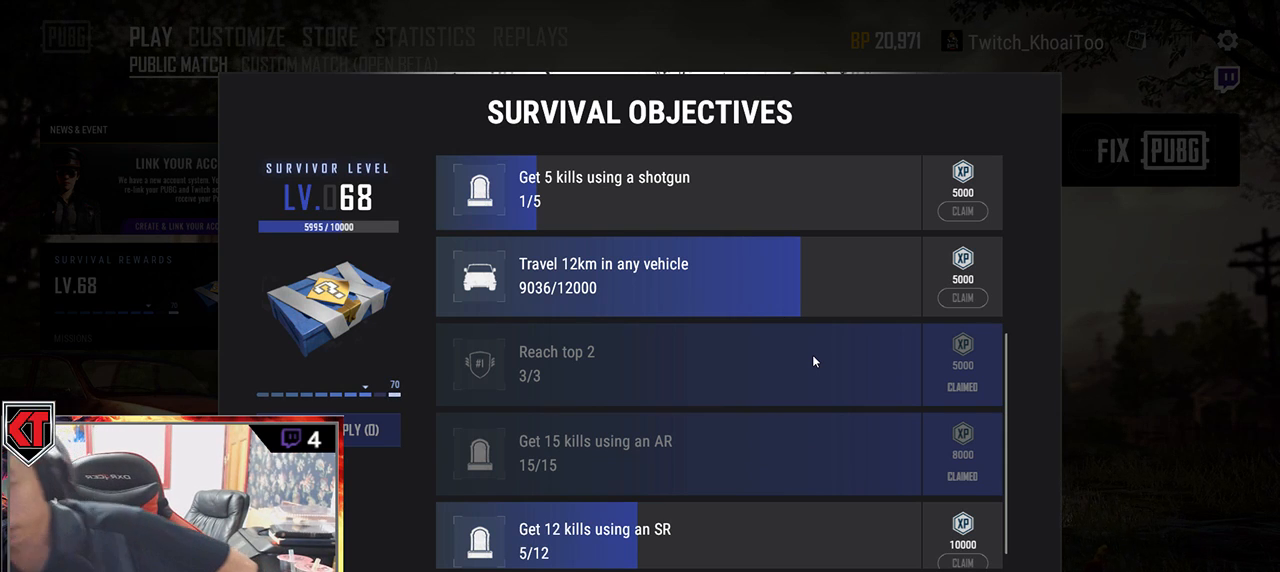
{"keys": [], "mouse": ["wheel"], "events": []}
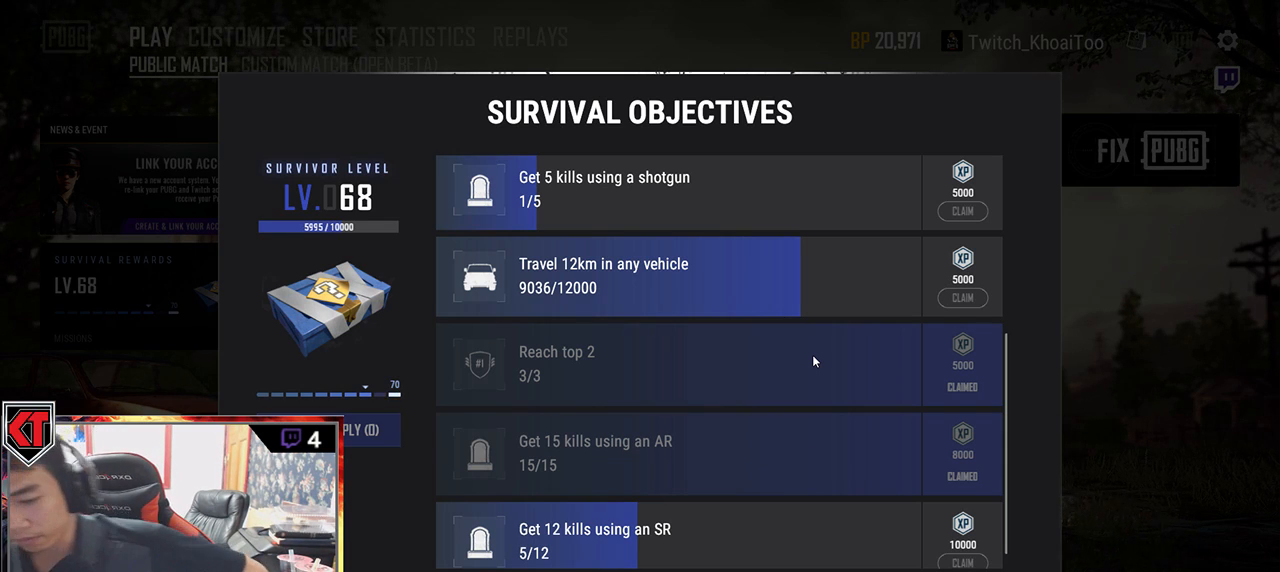
{"keys": [], "mouse": ["wheel"], "events": []}
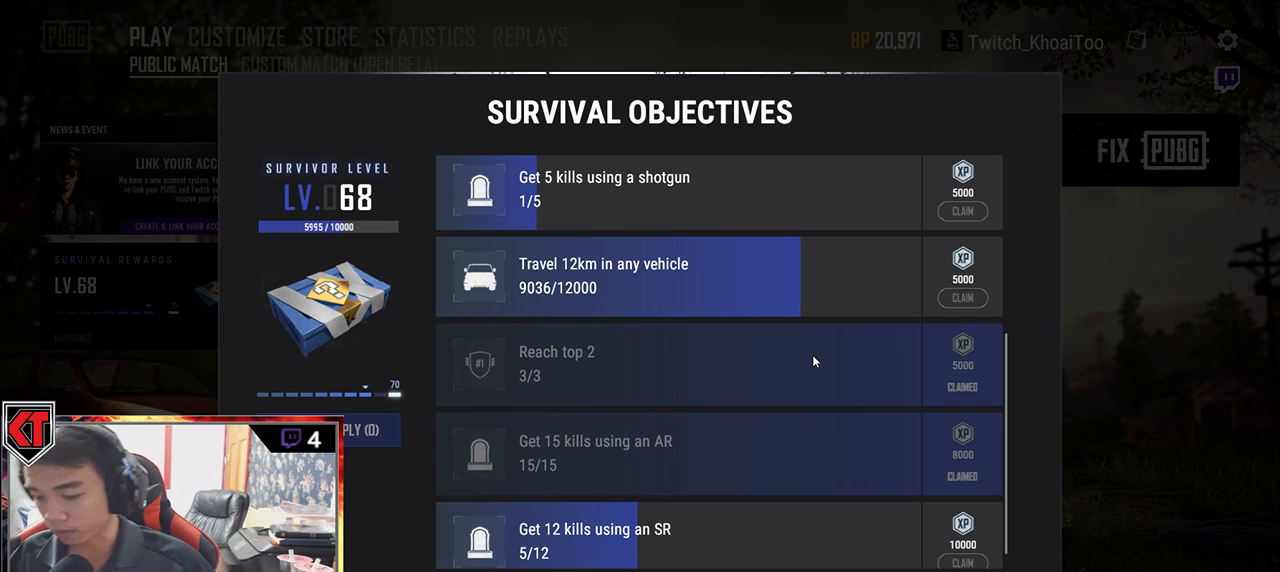
{"keys": [], "mouse": [], "events": [[100, "mouse_wheel", "up"]]}
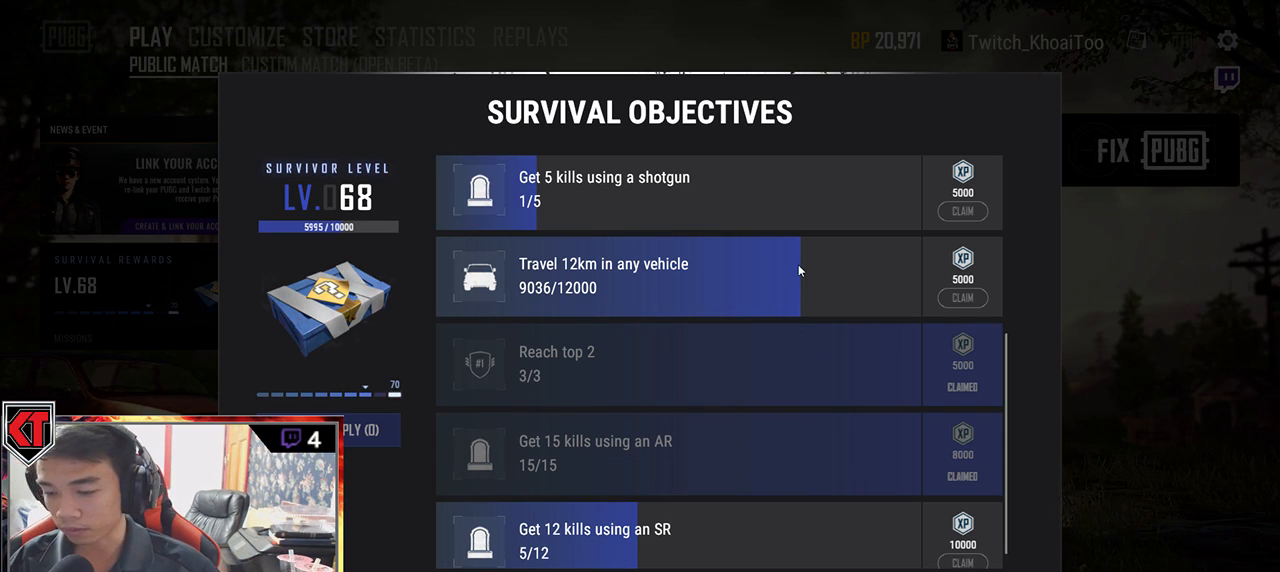
{"keys": [], "mouse": [], "events": []}
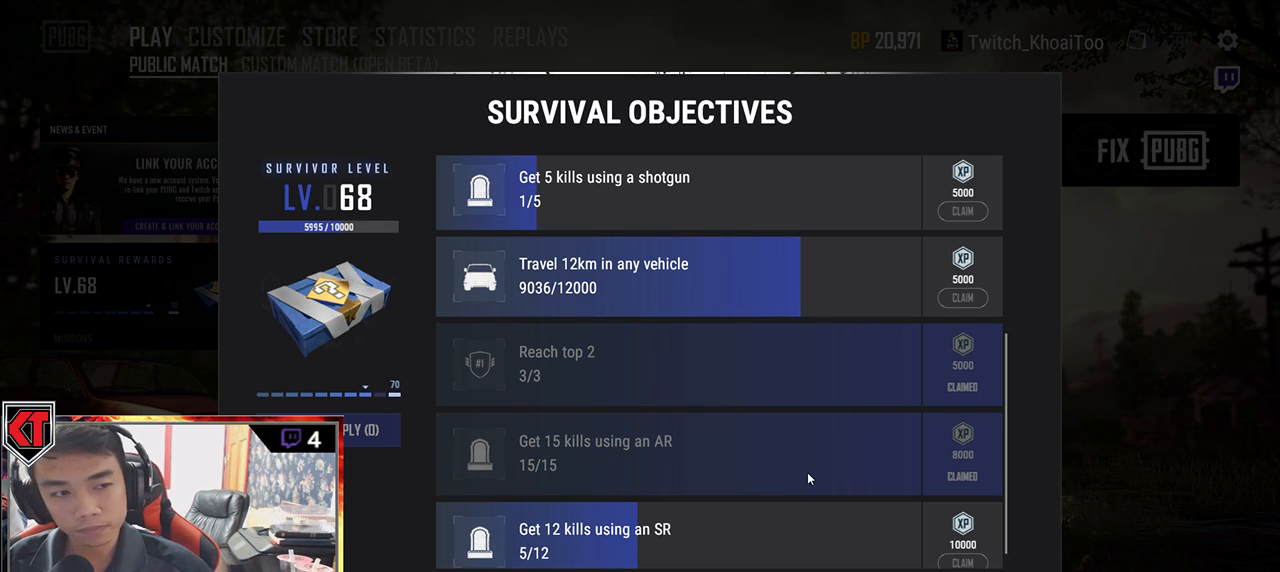
{"keys": [], "mouse": [], "events": []}
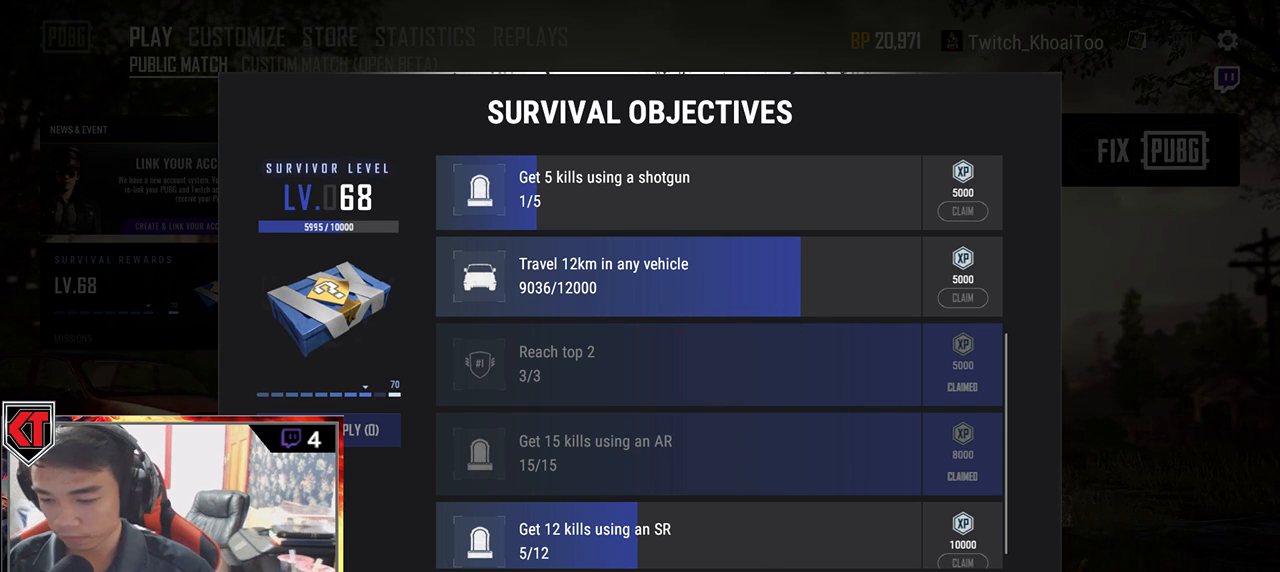
{"keys": [], "mouse": [], "events": []}
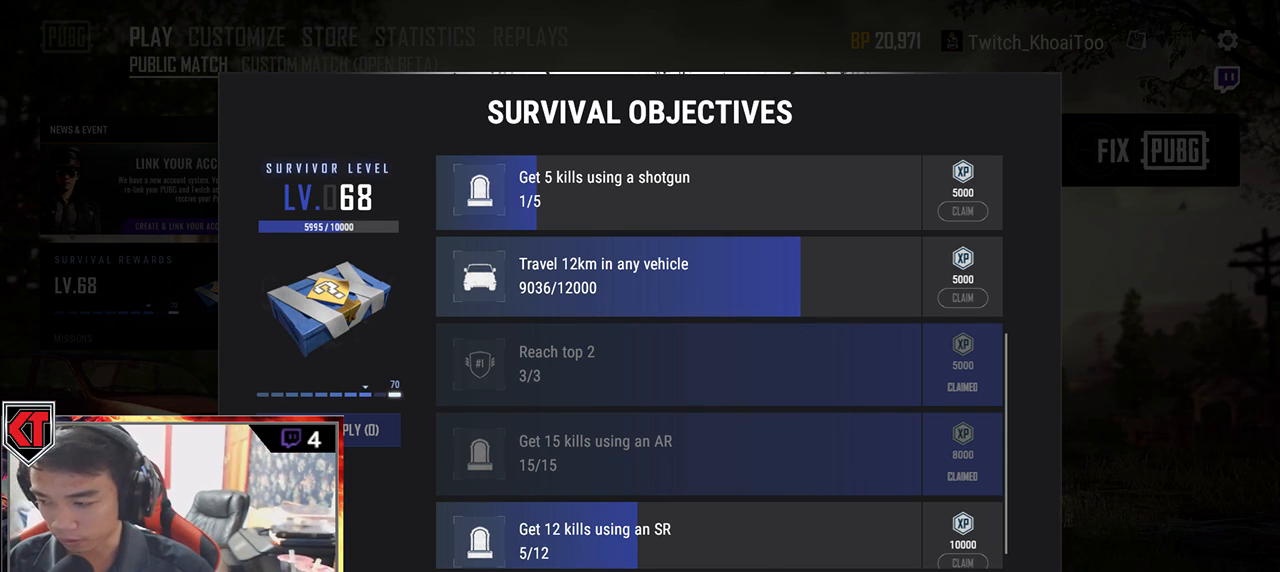
{"keys": [], "mouse": [], "events": []}
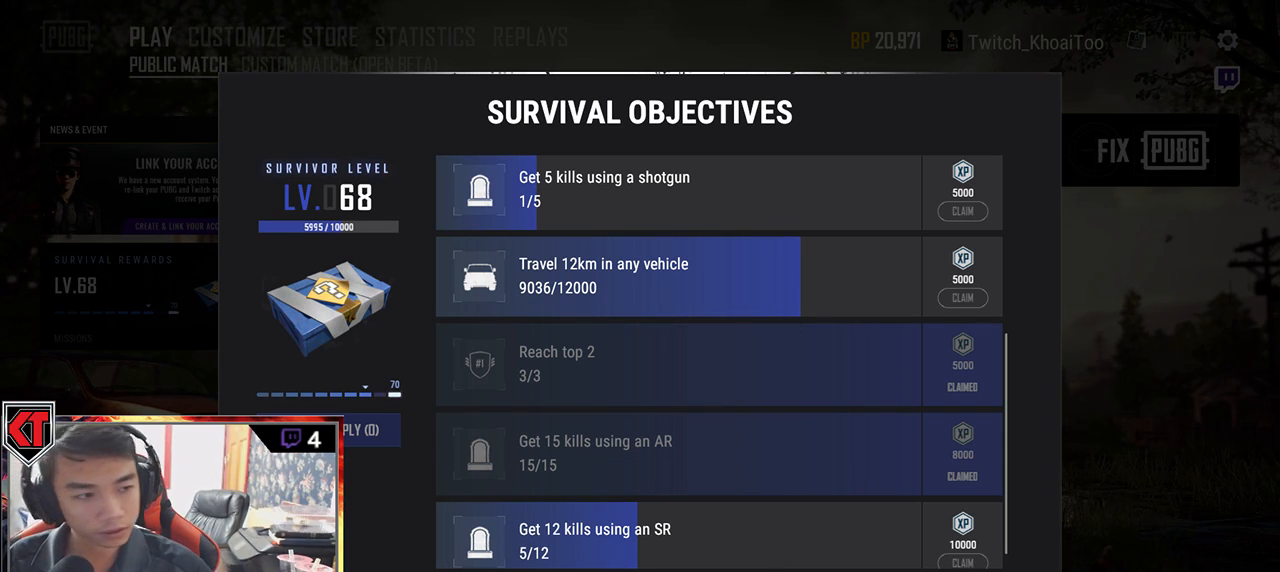
{"keys": [], "mouse": [], "events": []}
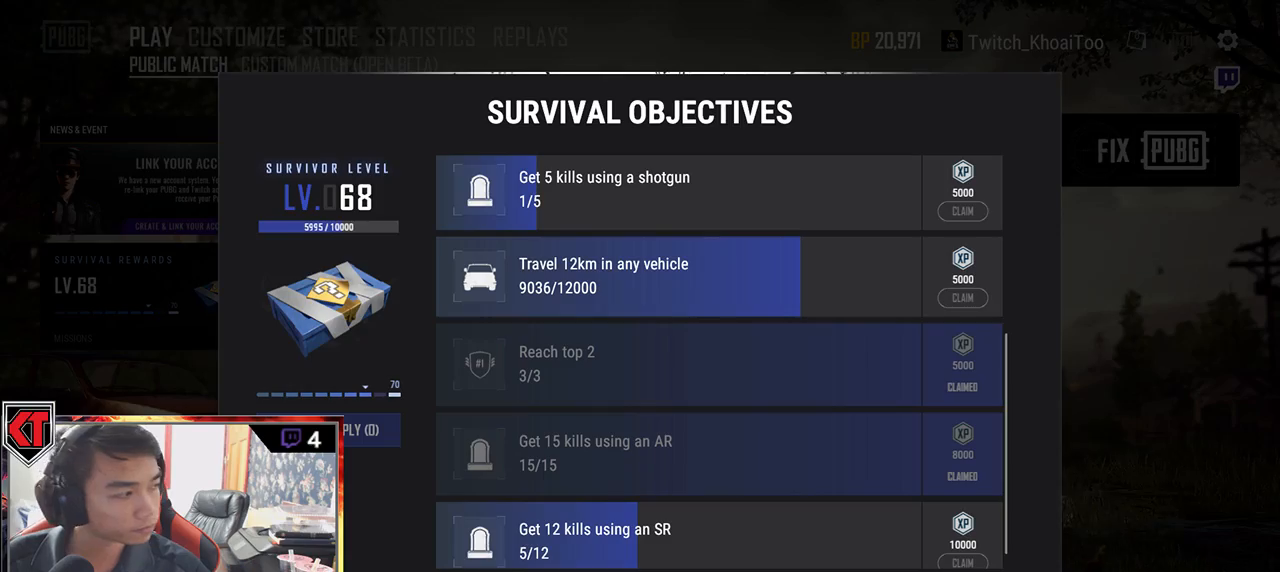
{"keys": [], "mouse": [], "events": []}
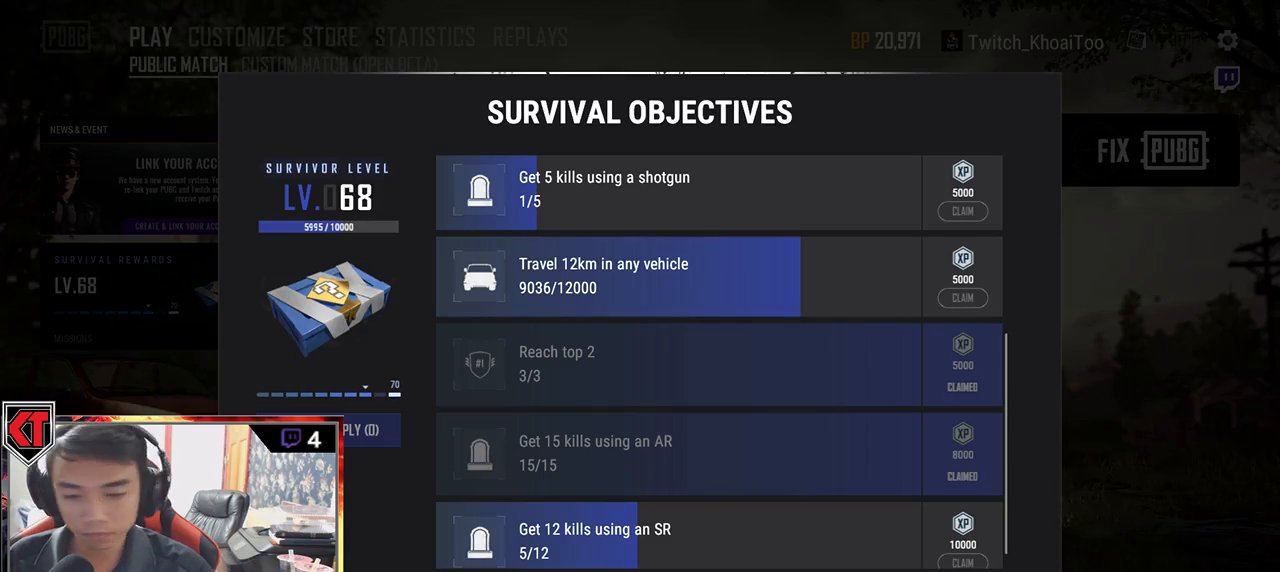
{"keys": [], "mouse": [], "events": []}
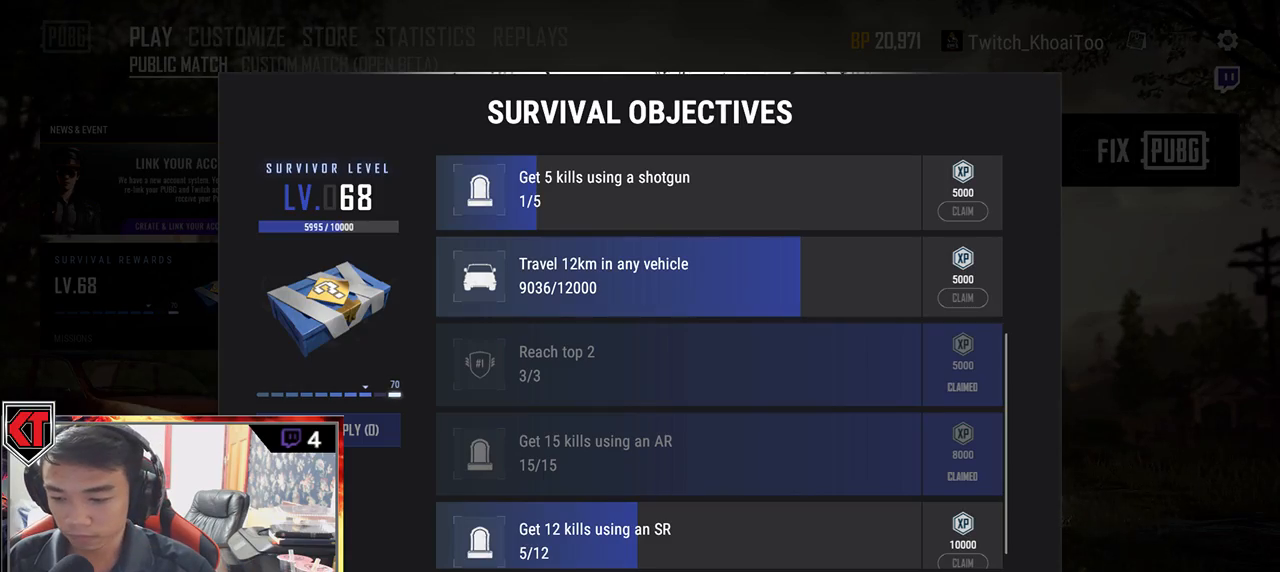
{"keys": [], "mouse": [], "events": [[67, "mouse_left", "down"], [117, "mouse_left", "up"]]}
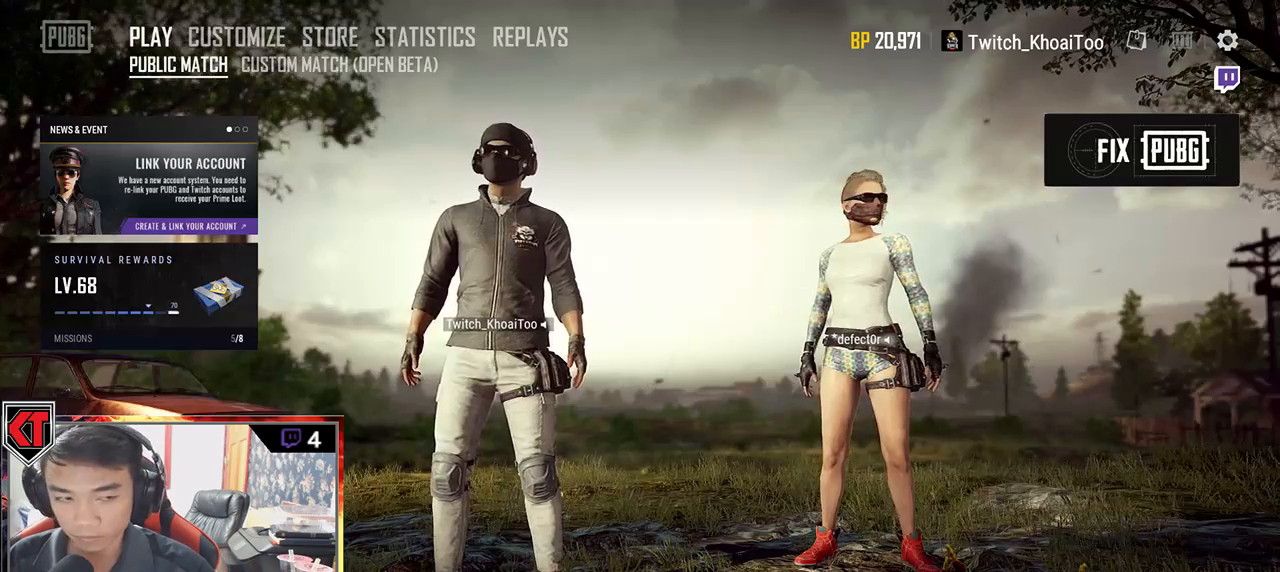
{"keys": [], "mouse": [], "events": []}
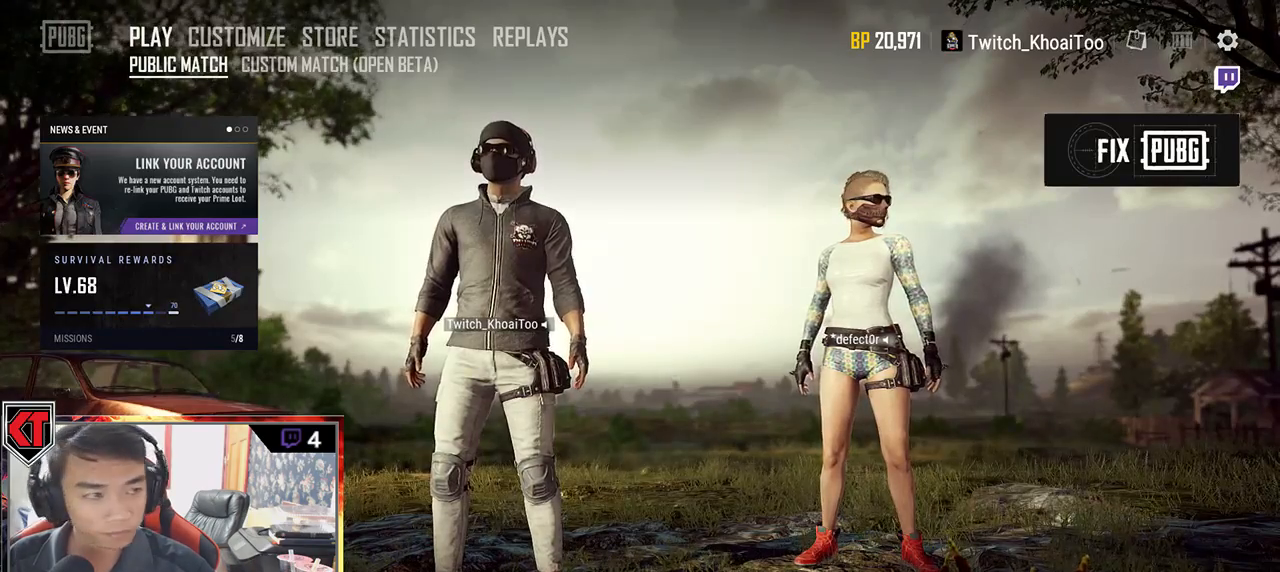
{"keys": [], "mouse": [], "events": []}
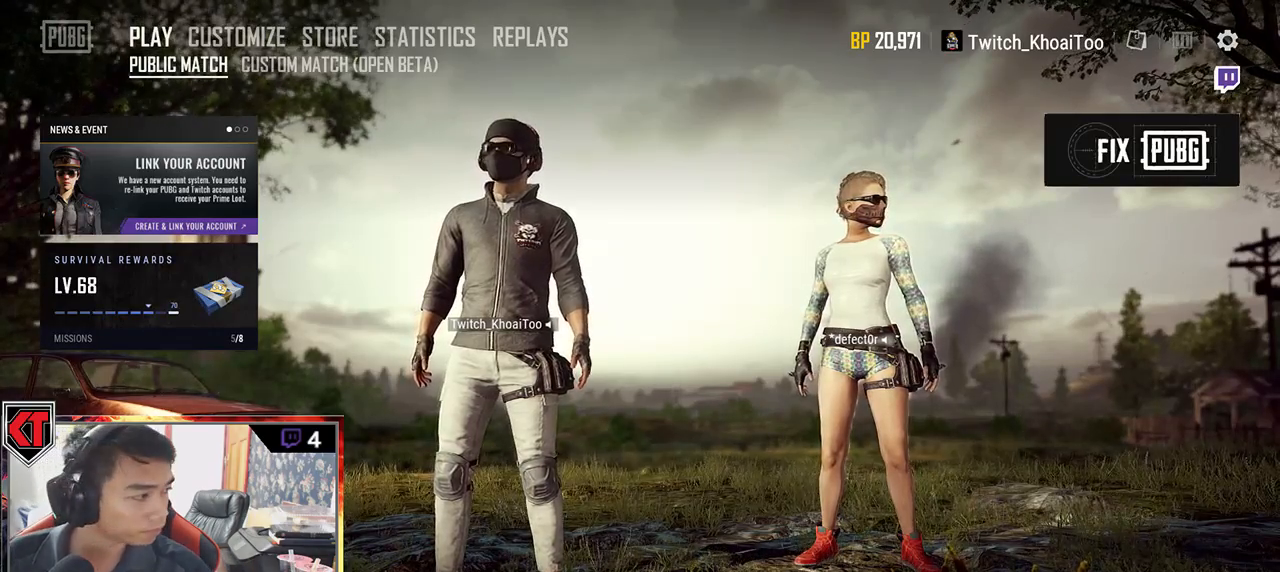
{"keys": [], "mouse": [], "events": []}
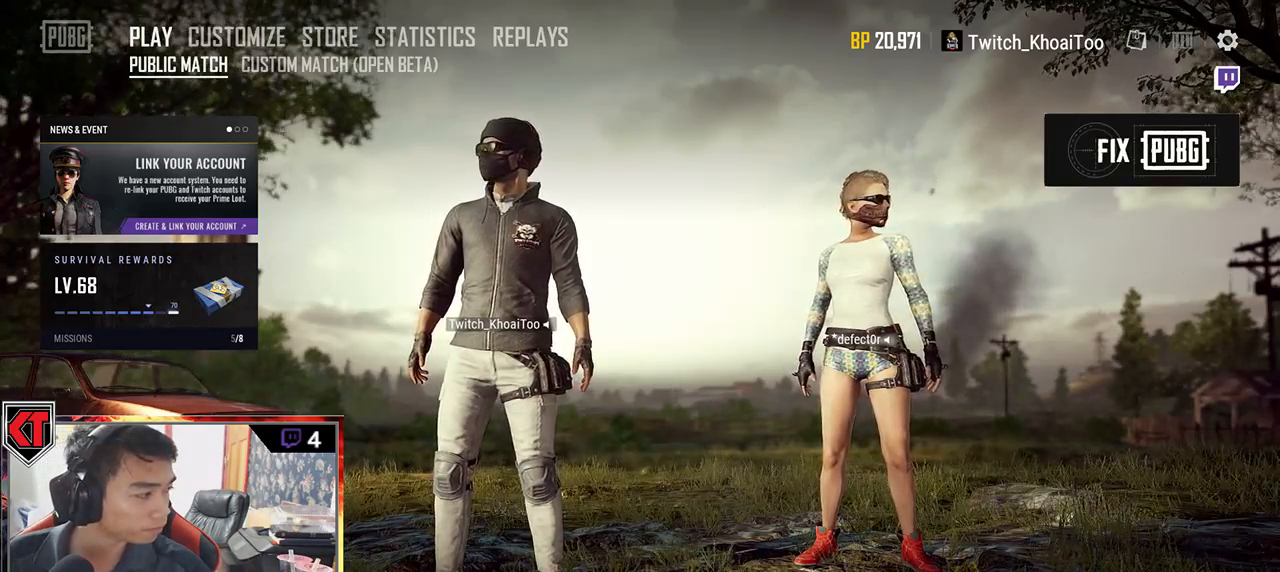
{"keys": [], "mouse": [], "events": [[317, "mouse_left", "down"], [433, "mouse_left", "up"]]}
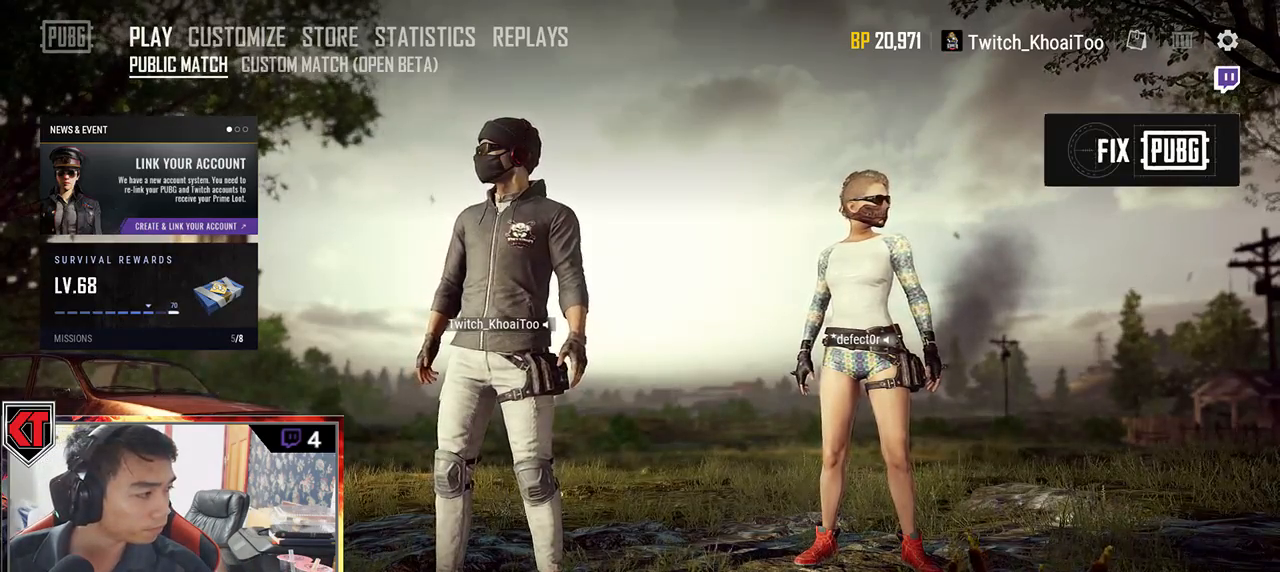
{"keys": [], "mouse": [], "events": []}
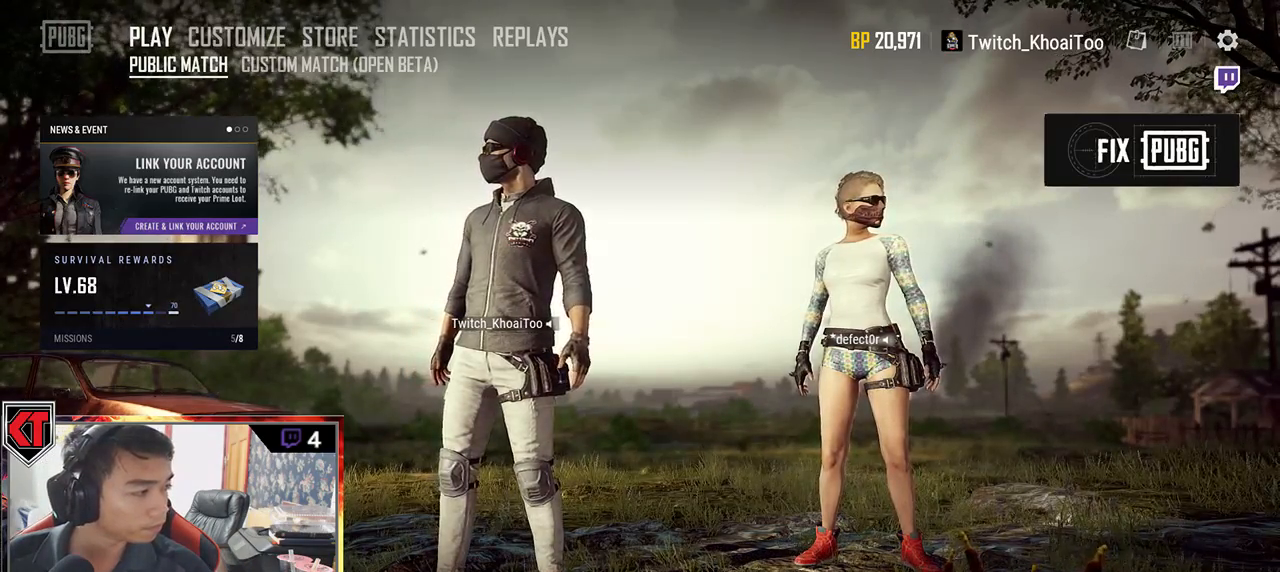
{"keys": [], "mouse": [], "events": []}
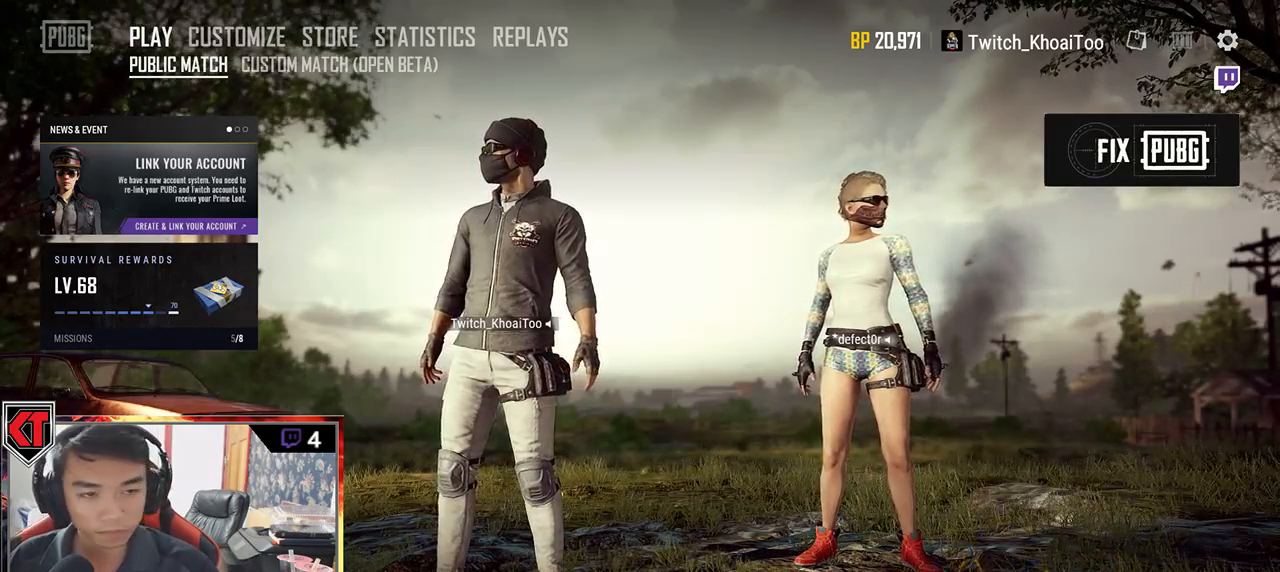
{"keys": [], "mouse": [], "events": []}
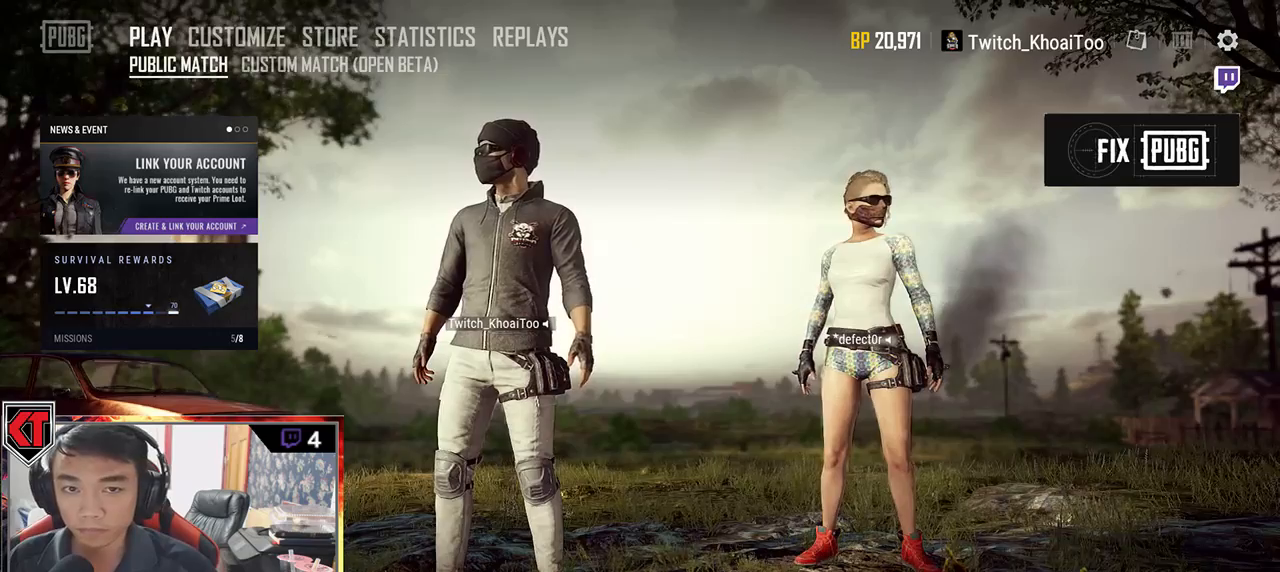
{"keys": [], "mouse": [], "events": []}
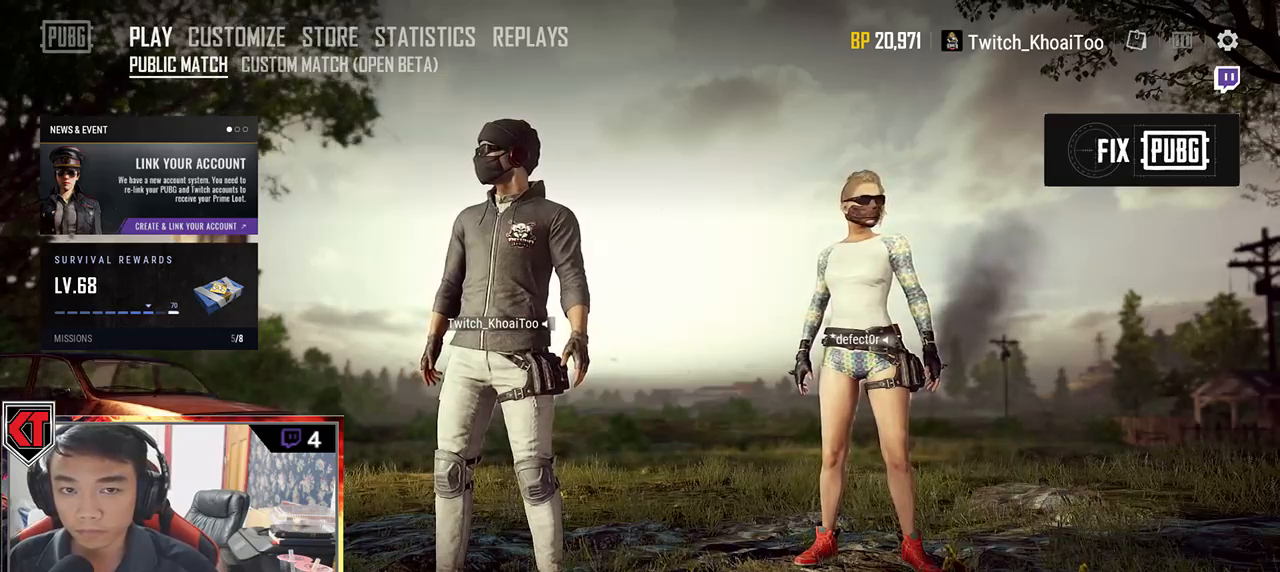
{"keys": [], "mouse": [], "events": [[383, "mouse_left", "down"], [467, "mouse_left", "up"]]}
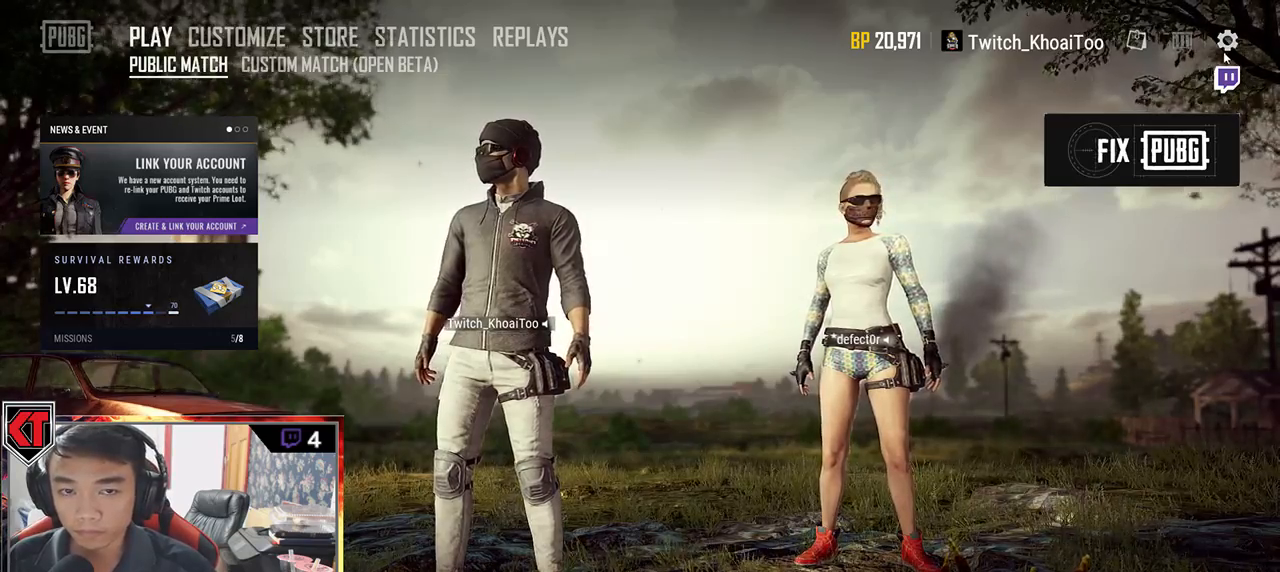
{"keys": [], "mouse": [], "events": []}
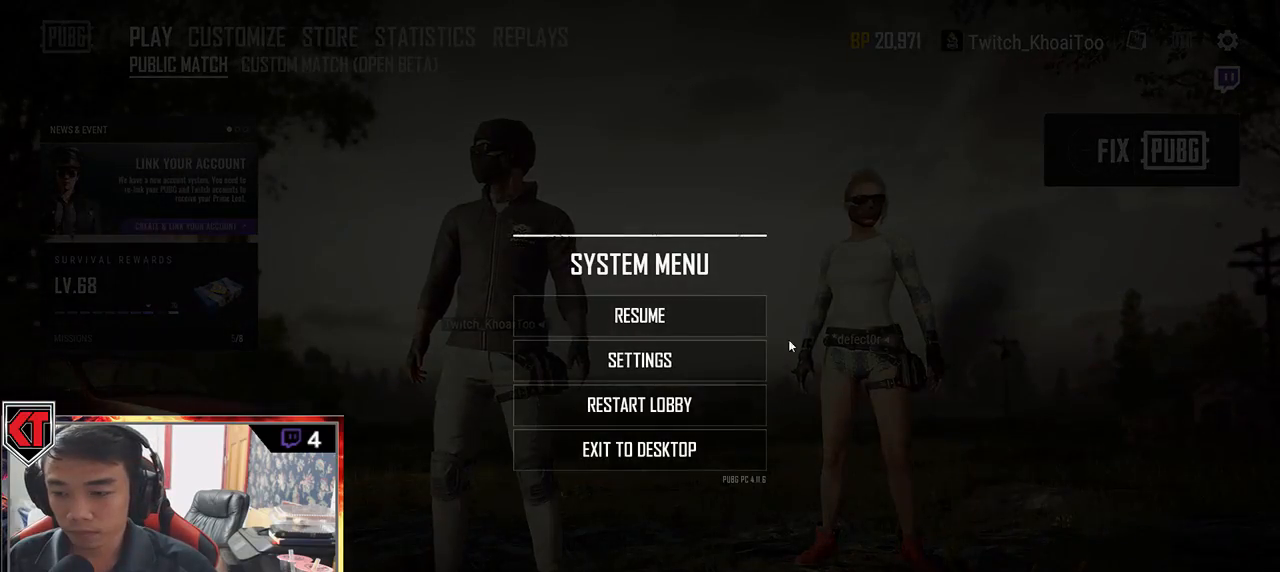
{"keys": [], "mouse": ["left"], "events": [[467, "mouse_left", "down"]]}